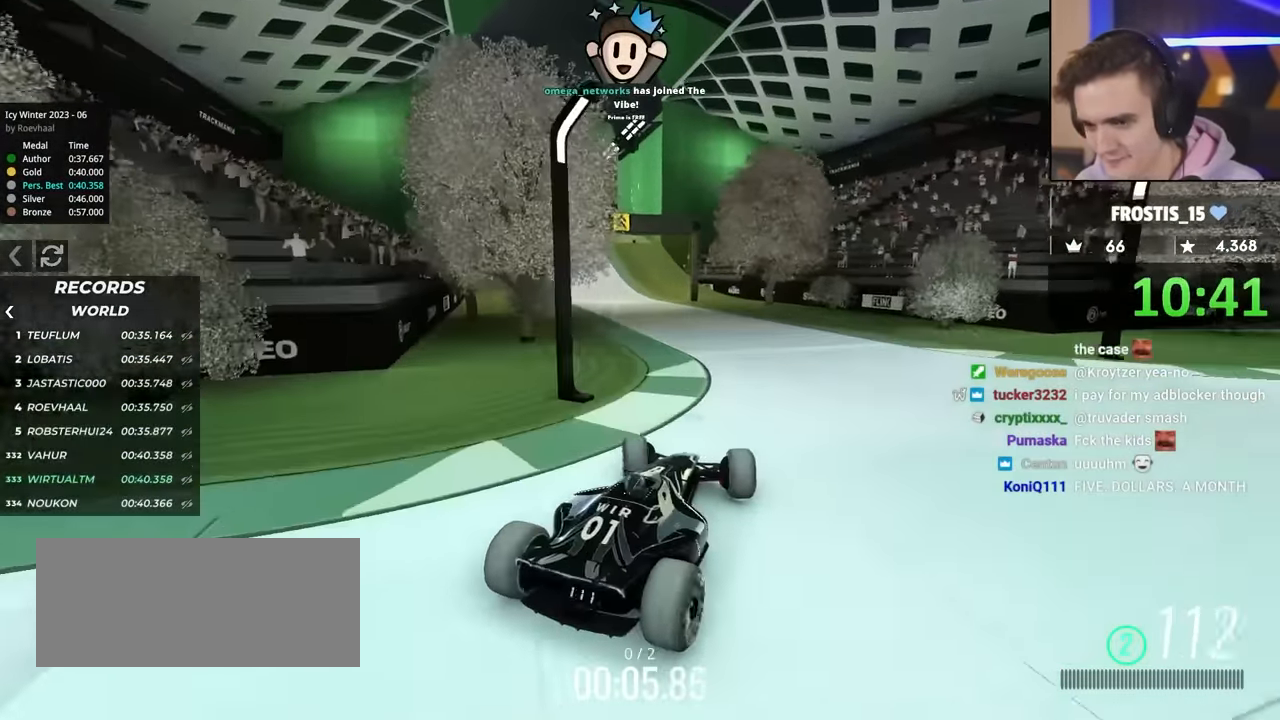
Gameplay with keyboard; each line is a JSON object with the keys held at the frame after it. "events" lists presses ("down") and releases ("up") of "brake", "down", "left", "right" and "up" between this image and that frame as [ms after this image, input, new state], when the widget could be followed in between. No other keys are recorded. Mouse input is not recorded. Key names are as the overlay labels them; some are game actions (e.g. jump) rather than physical keys.
{"keys": ["up"], "events": [[217, "left", "up"], [267, "right", "down"], [500, "right", "up"]]}
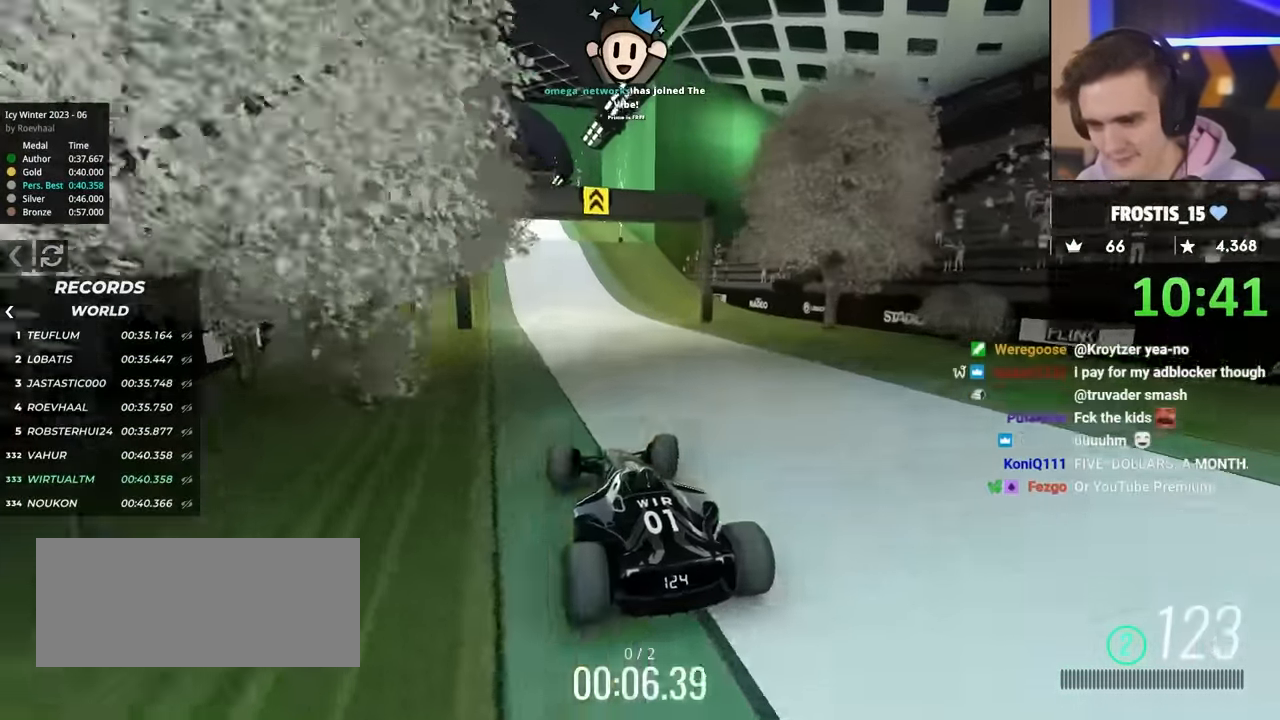
{"keys": ["up"], "events": [[333, "right", "down"], [383, "right", "up"]]}
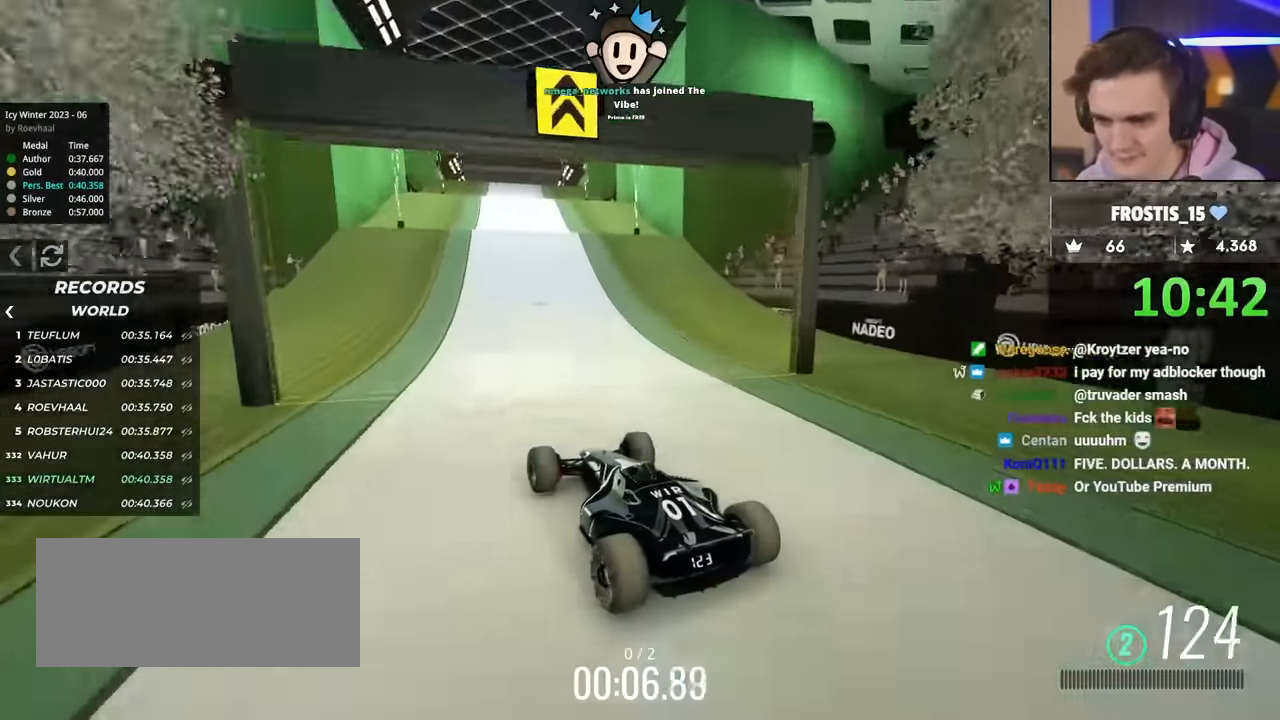
{"keys": ["right", "up"], "events": [[17, "right", "down"], [167, "right", "up"], [300, "right", "down"]]}
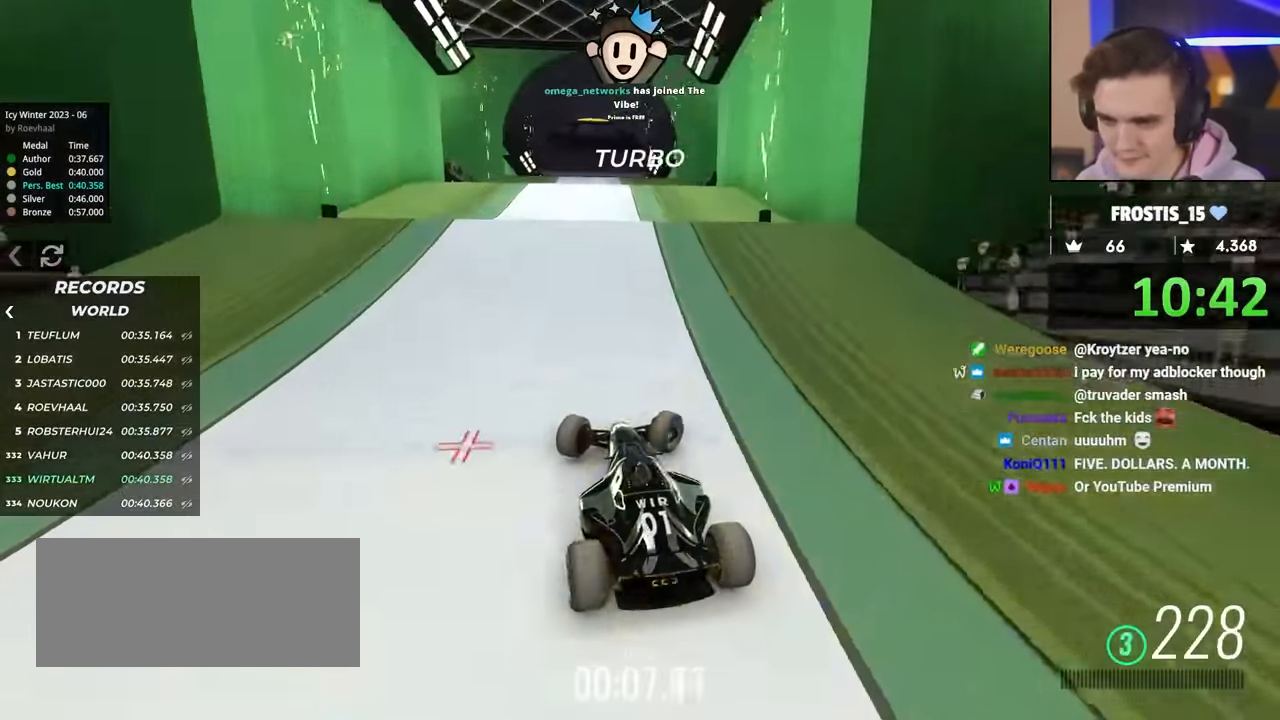
{"keys": ["left", "up"], "events": [[83, "right", "up"], [183, "left", "down"]]}
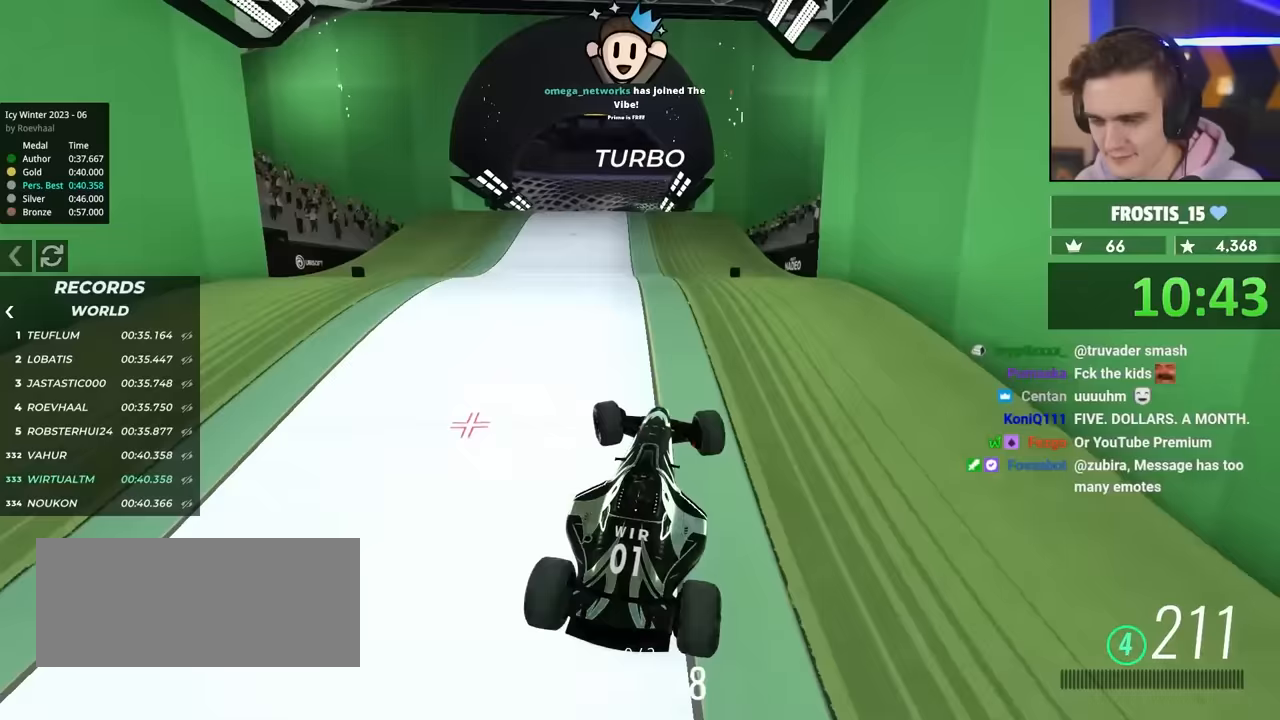
{"keys": ["left", "up"], "events": []}
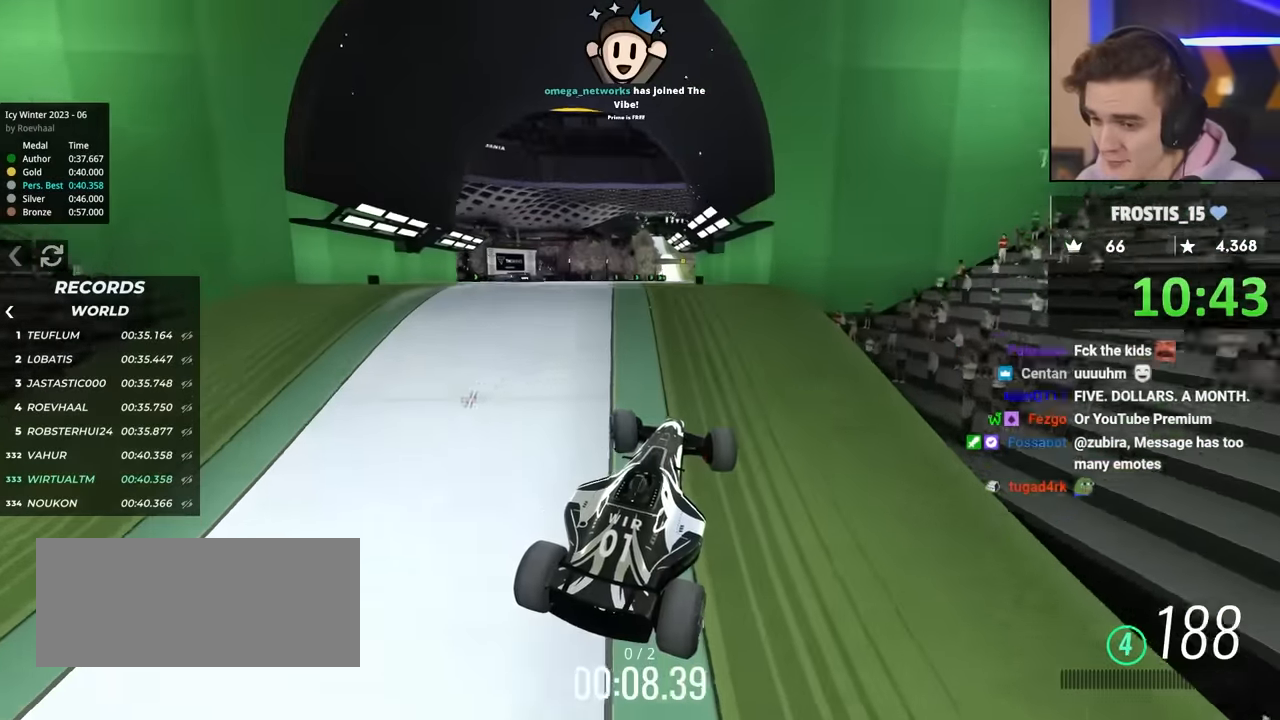
{"keys": ["left", "up"], "events": []}
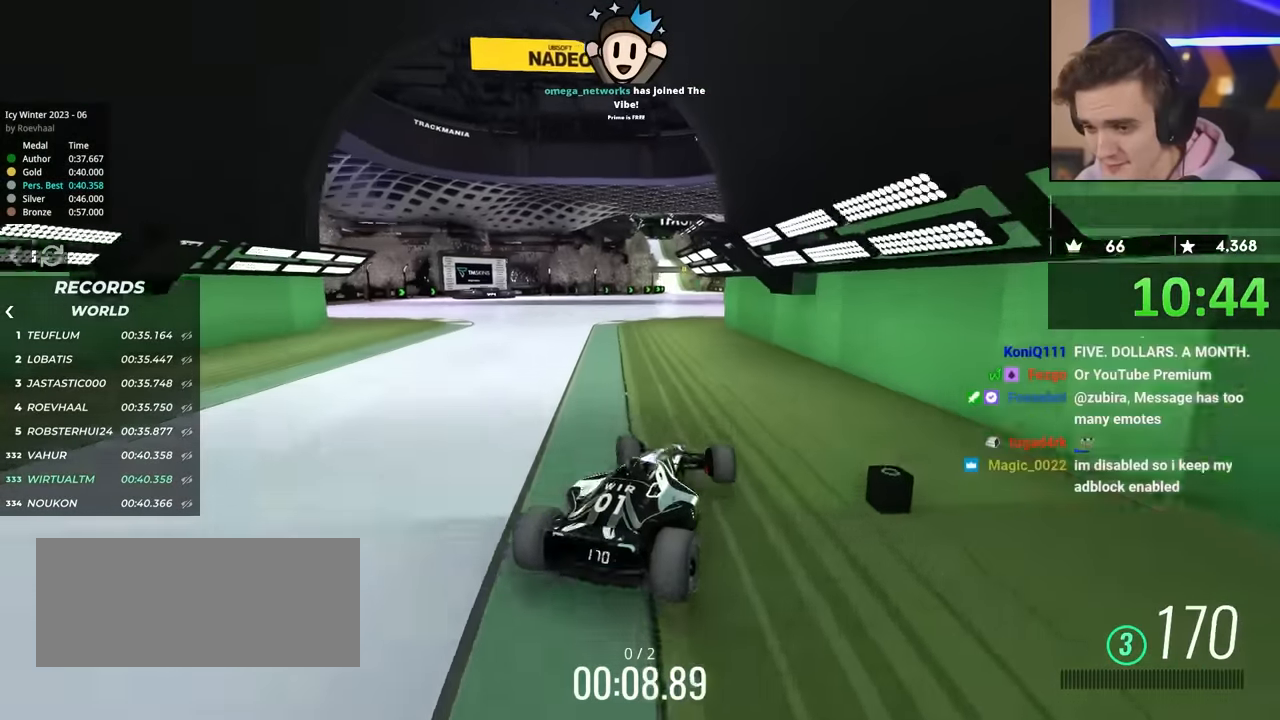
{"keys": ["left", "up"], "events": []}
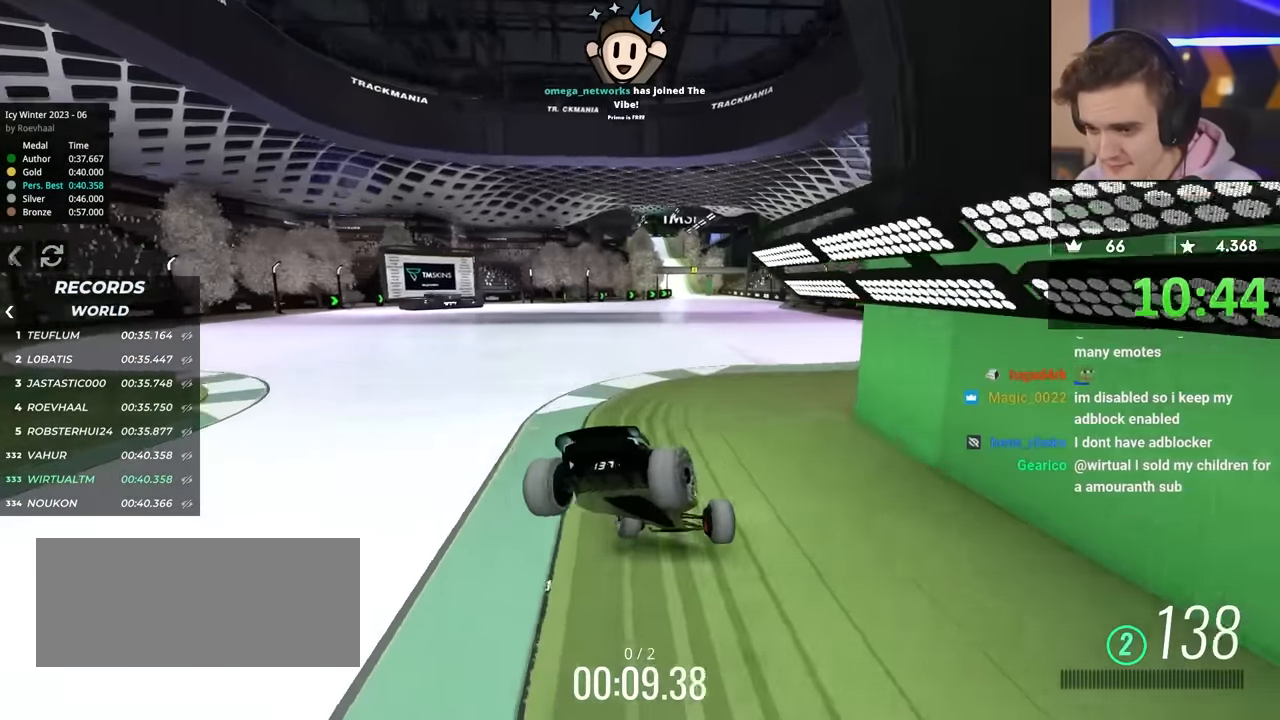
{"keys": ["left", "up"], "events": [[17, "left", "up"], [483, "left", "down"]]}
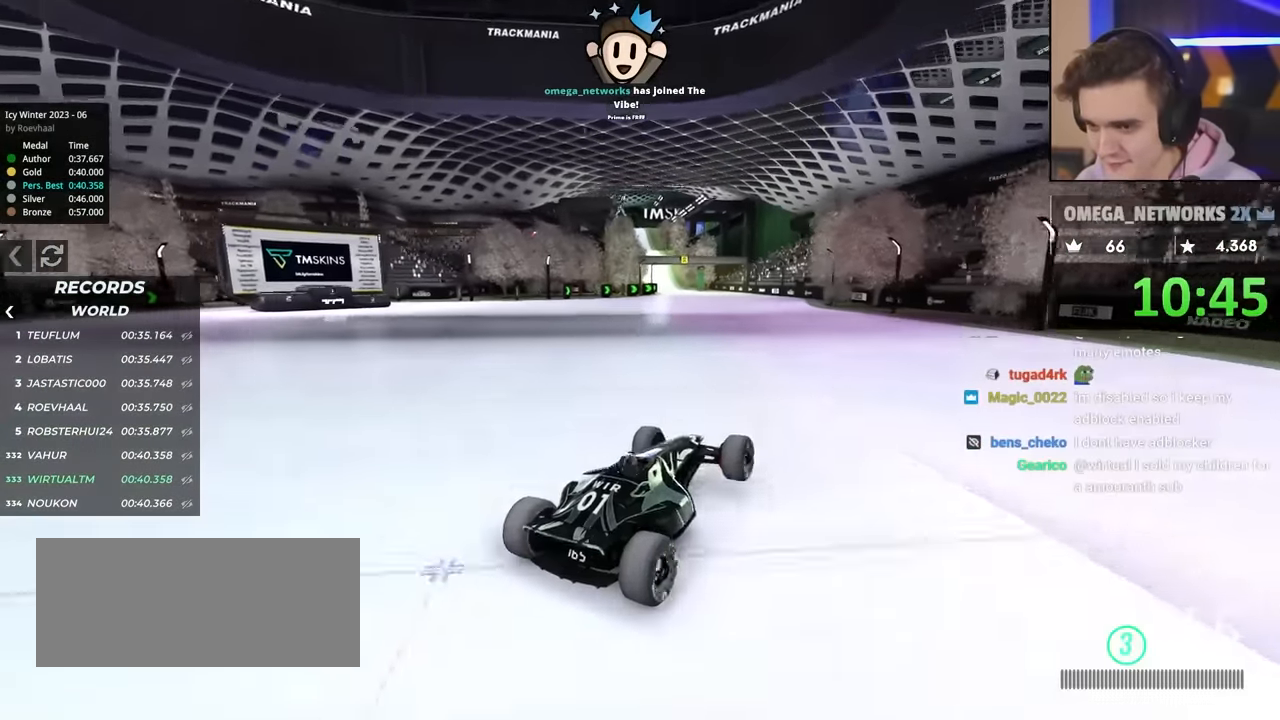
{"keys": ["up"], "events": [[267, "left", "up"]]}
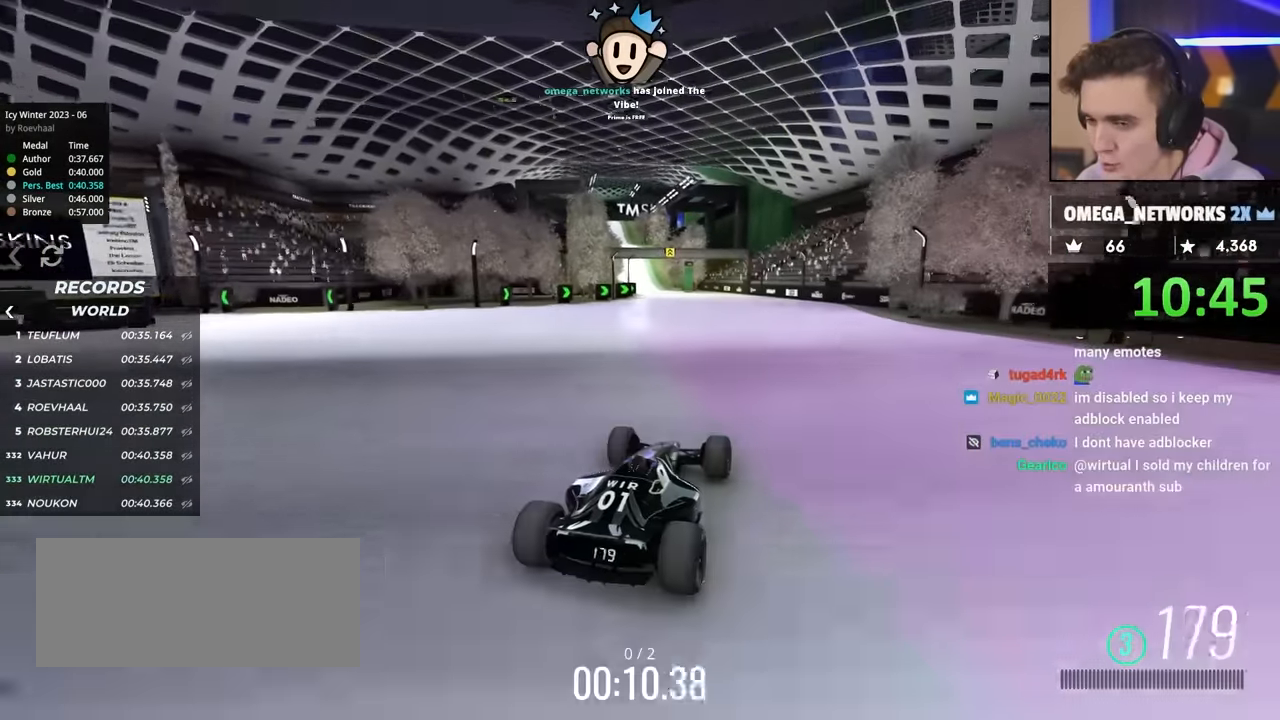
{"keys": ["up"], "events": []}
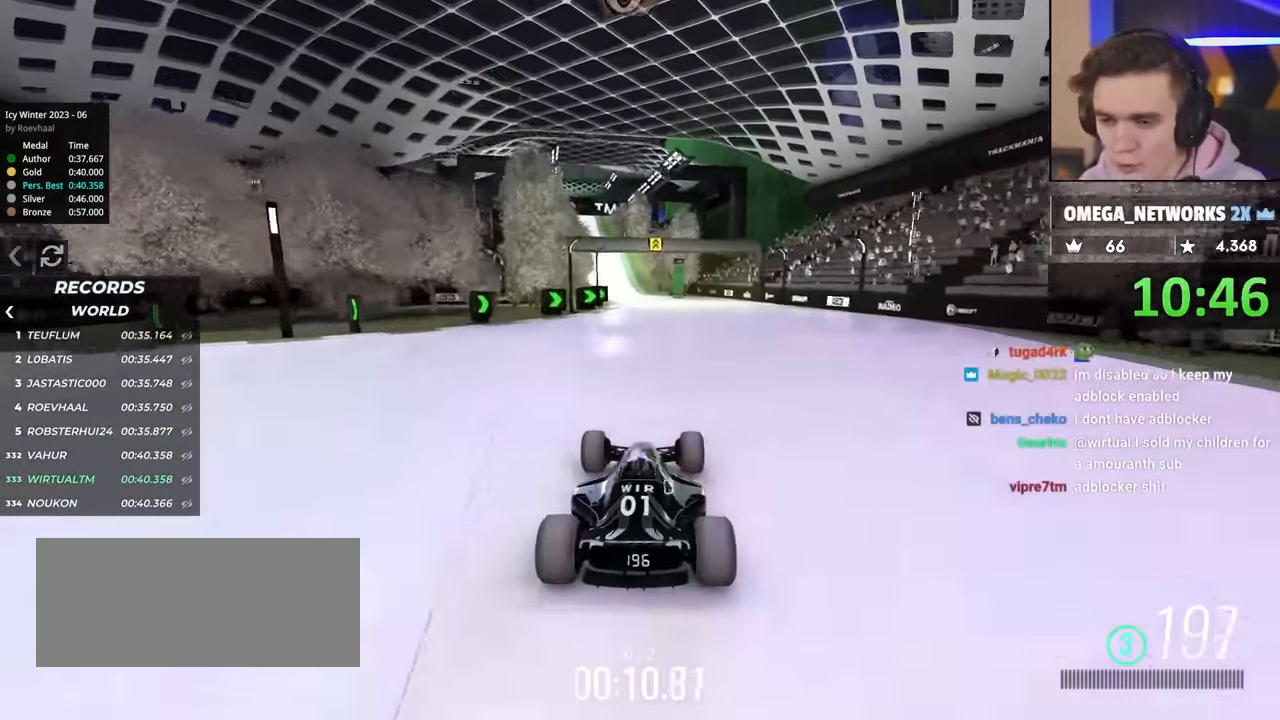
{"keys": ["up"], "events": []}
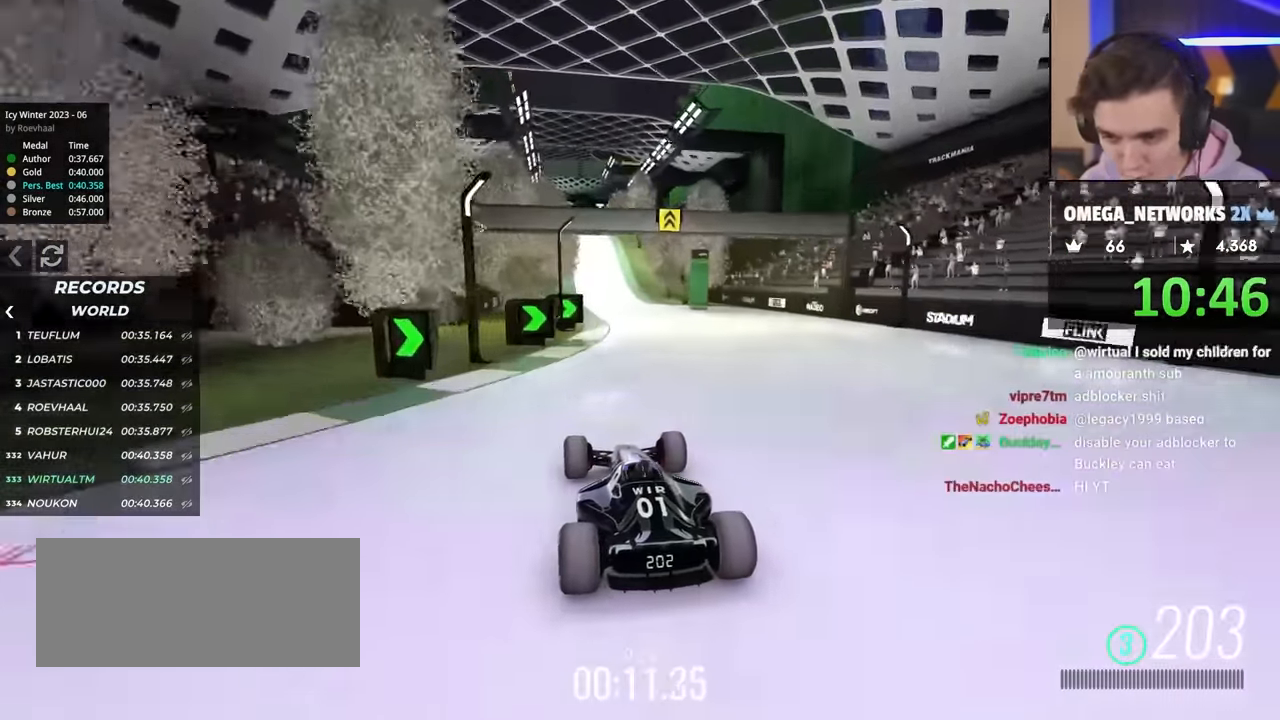
{"keys": ["up"], "events": []}
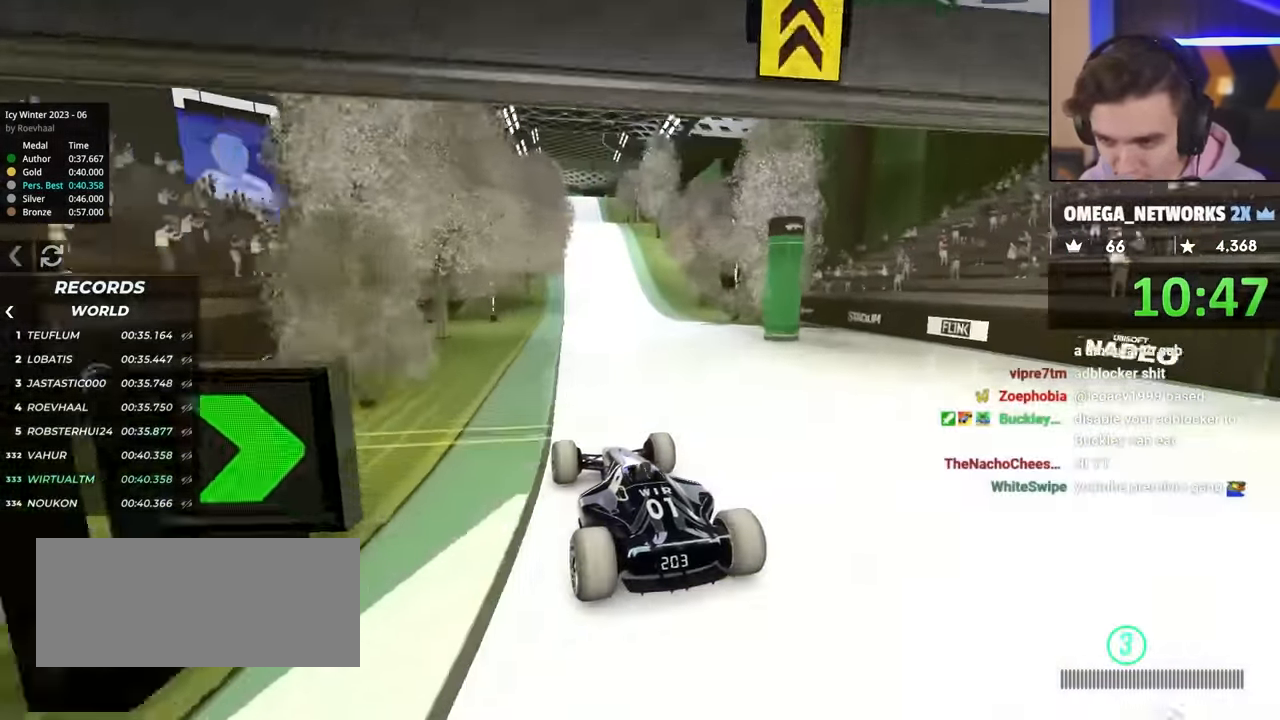
{"keys": ["right", "up"], "events": [[383, "right", "down"]]}
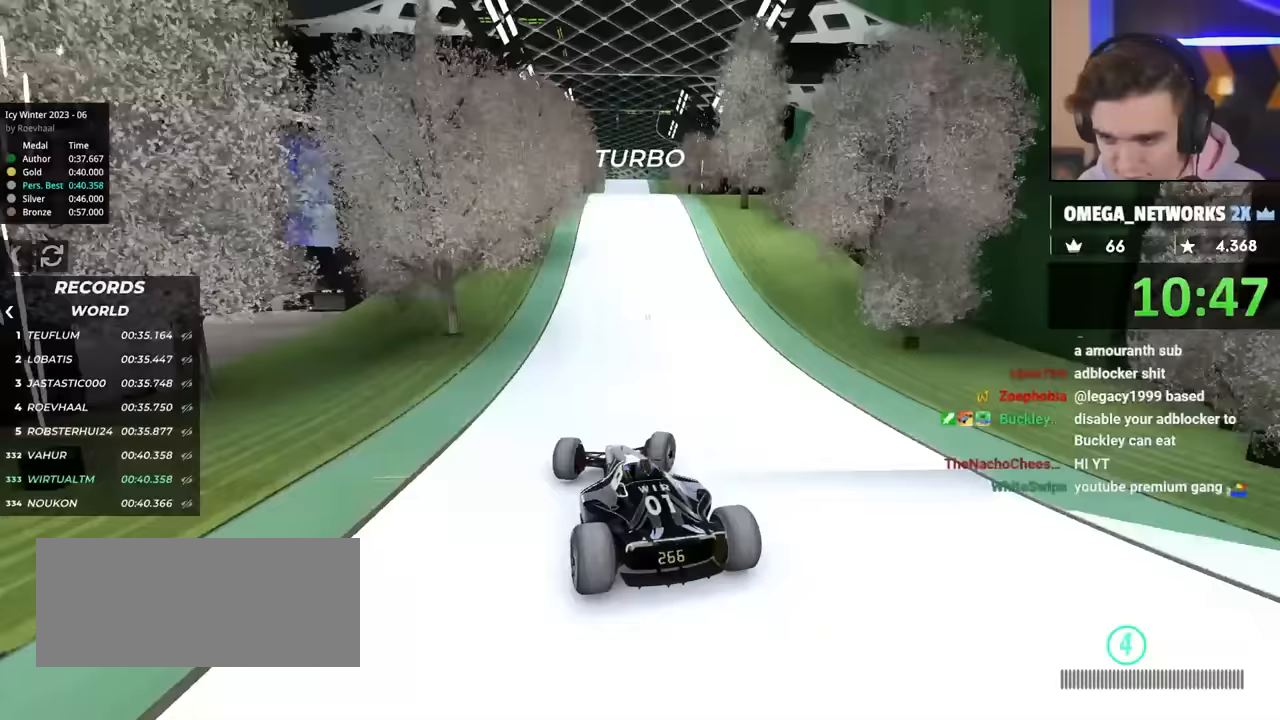
{"keys": ["up"], "events": [[167, "right", "up"], [217, "left", "down"], [450, "left", "up"]]}
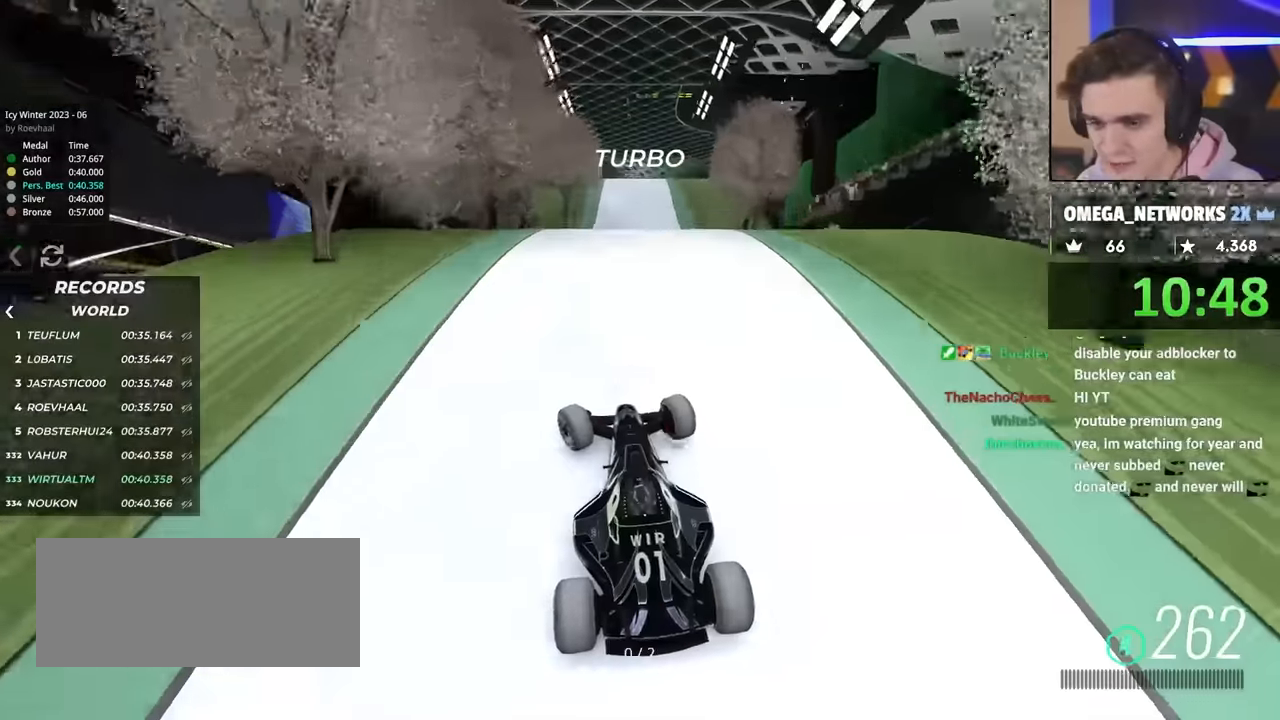
{"keys": ["up"], "events": [[33, "right", "down"], [500, "right", "up"]]}
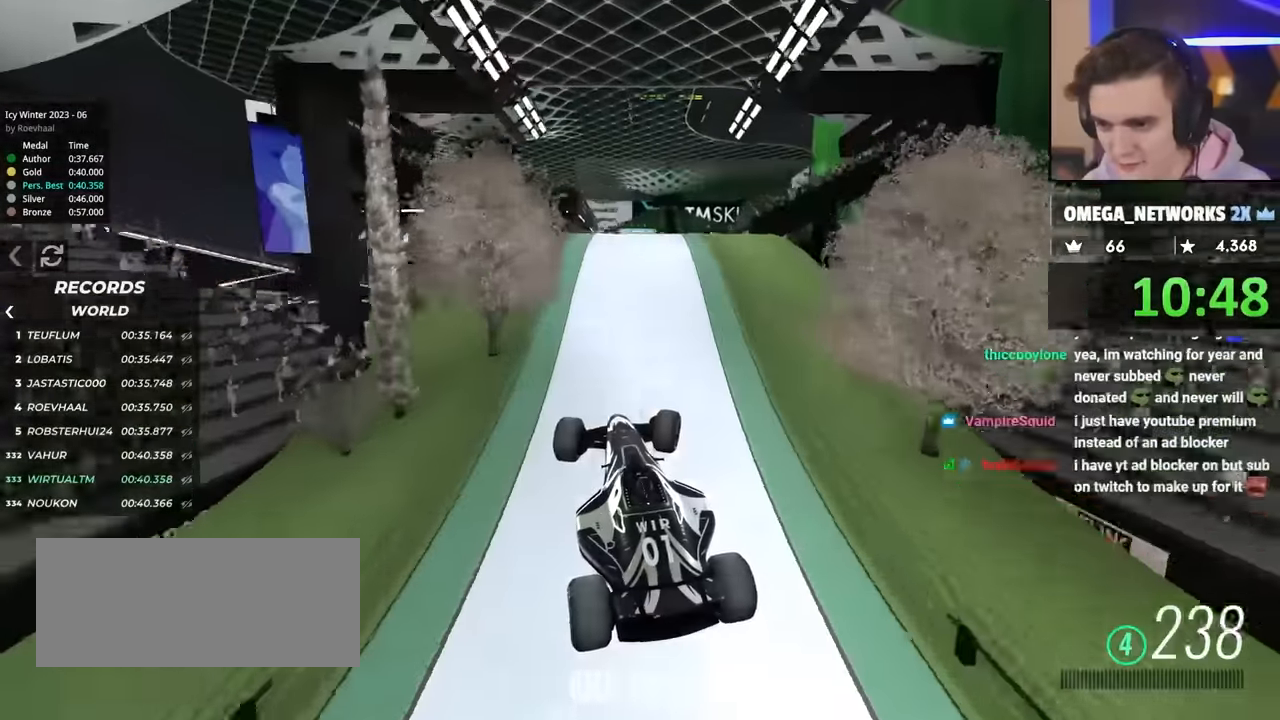
{"keys": ["up"], "events": []}
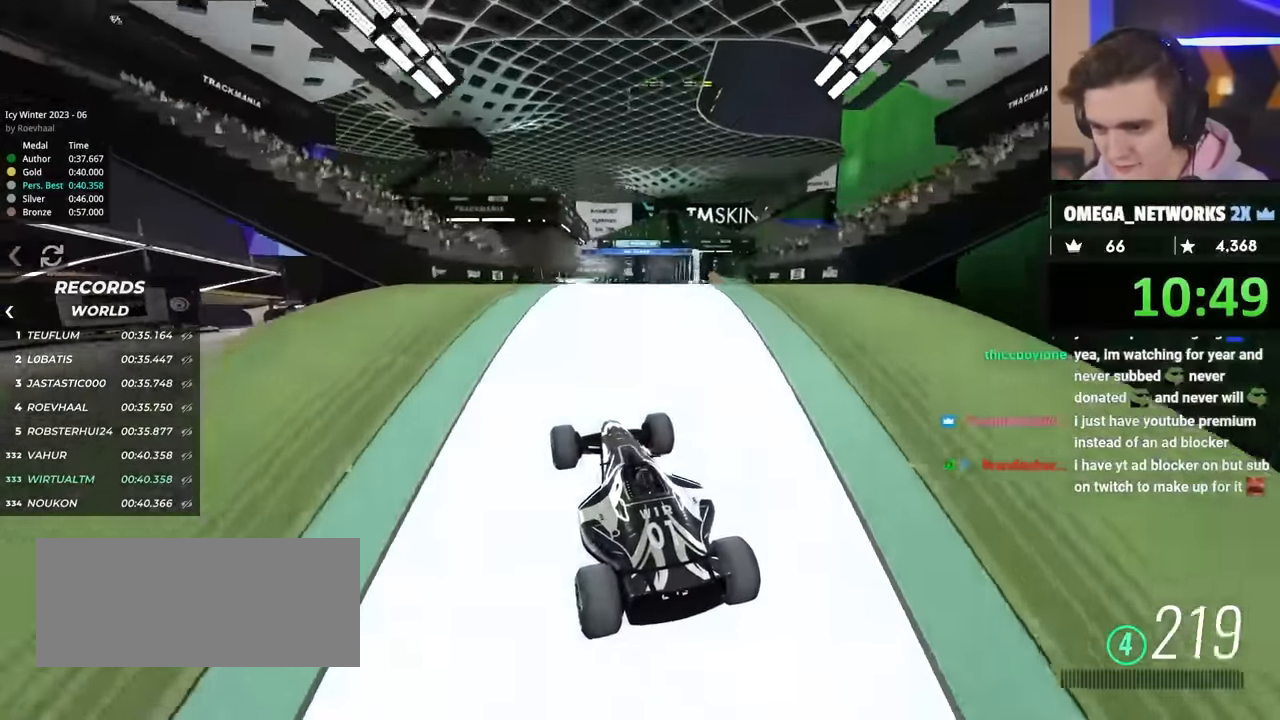
{"keys": ["up"], "events": []}
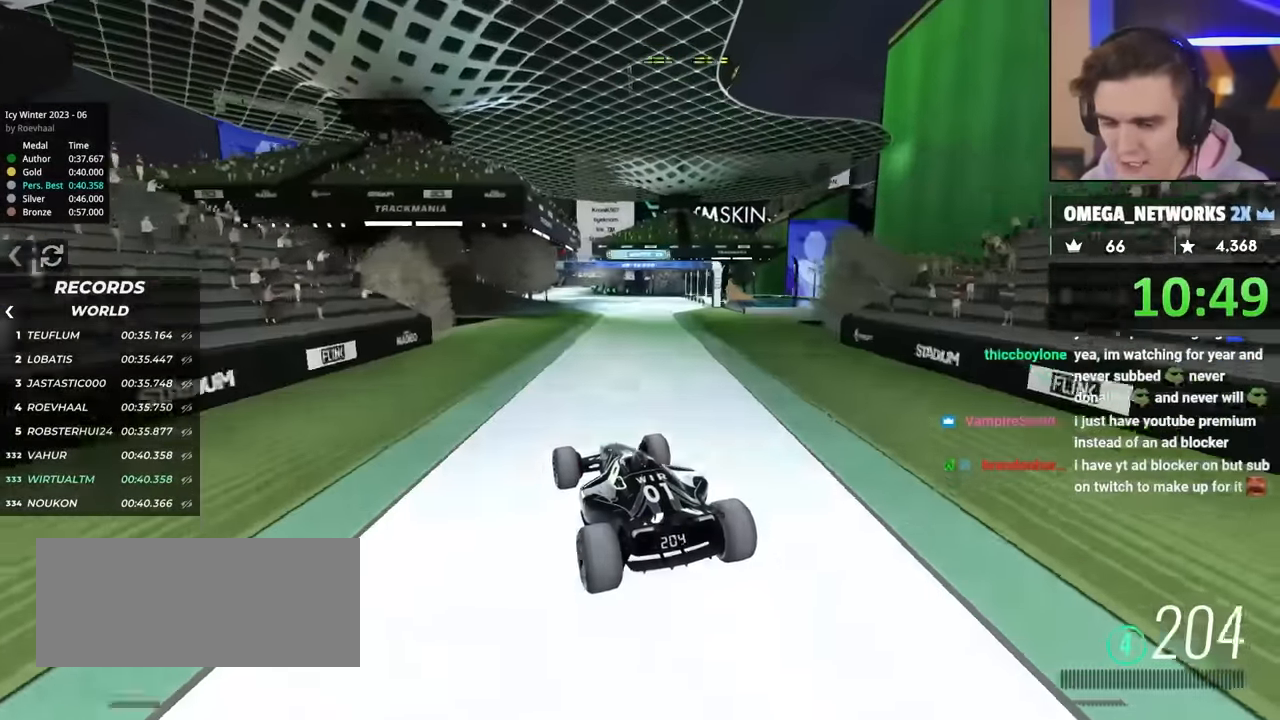
{"keys": ["up"], "events": [[33, "brake", "down"], [83, "brake", "up"]]}
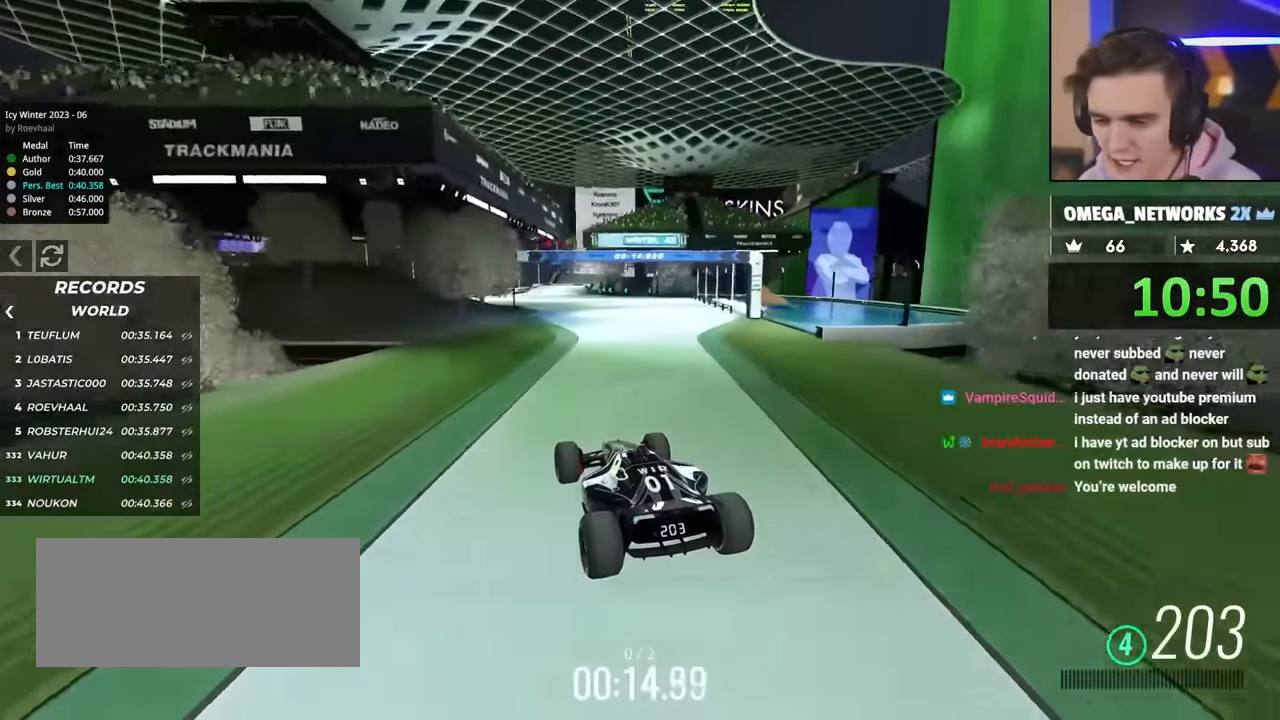
{"keys": ["up"], "events": [[233, "left", "down"], [317, "left", "up"]]}
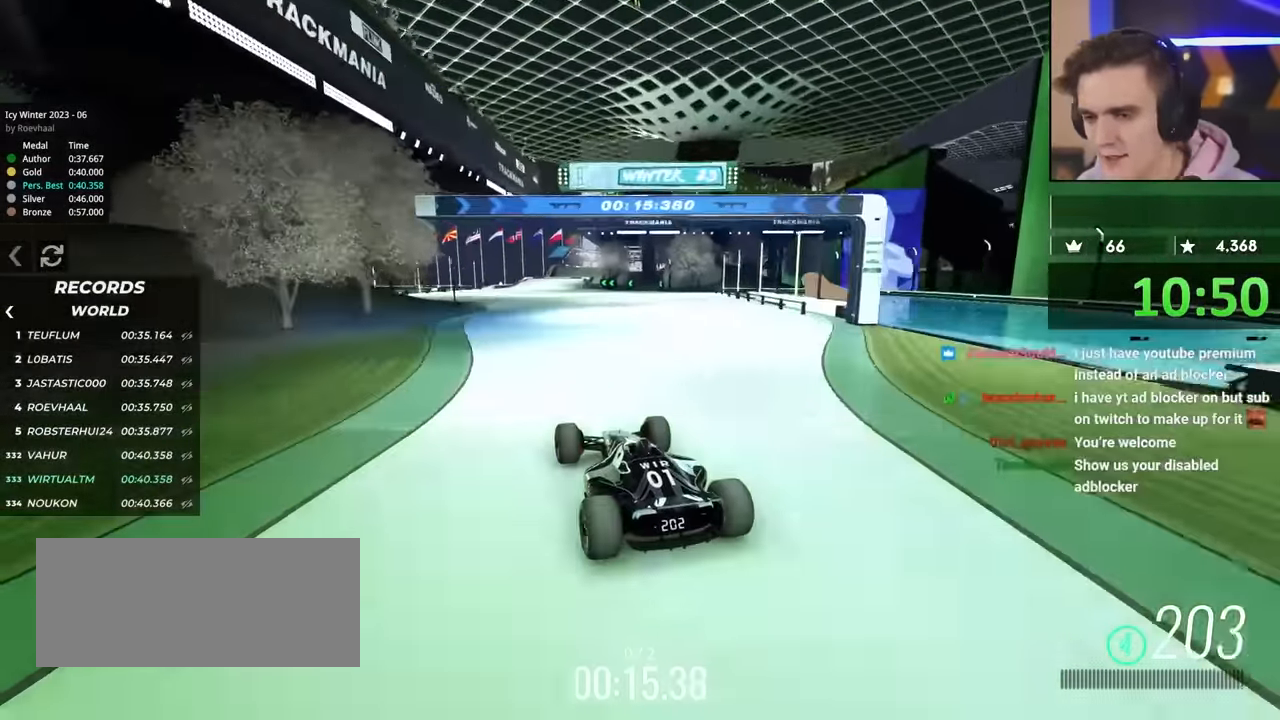
{"keys": ["up"], "events": [[50, "left", "down"], [200, "left", "up"], [333, "right", "down"], [467, "right", "up"]]}
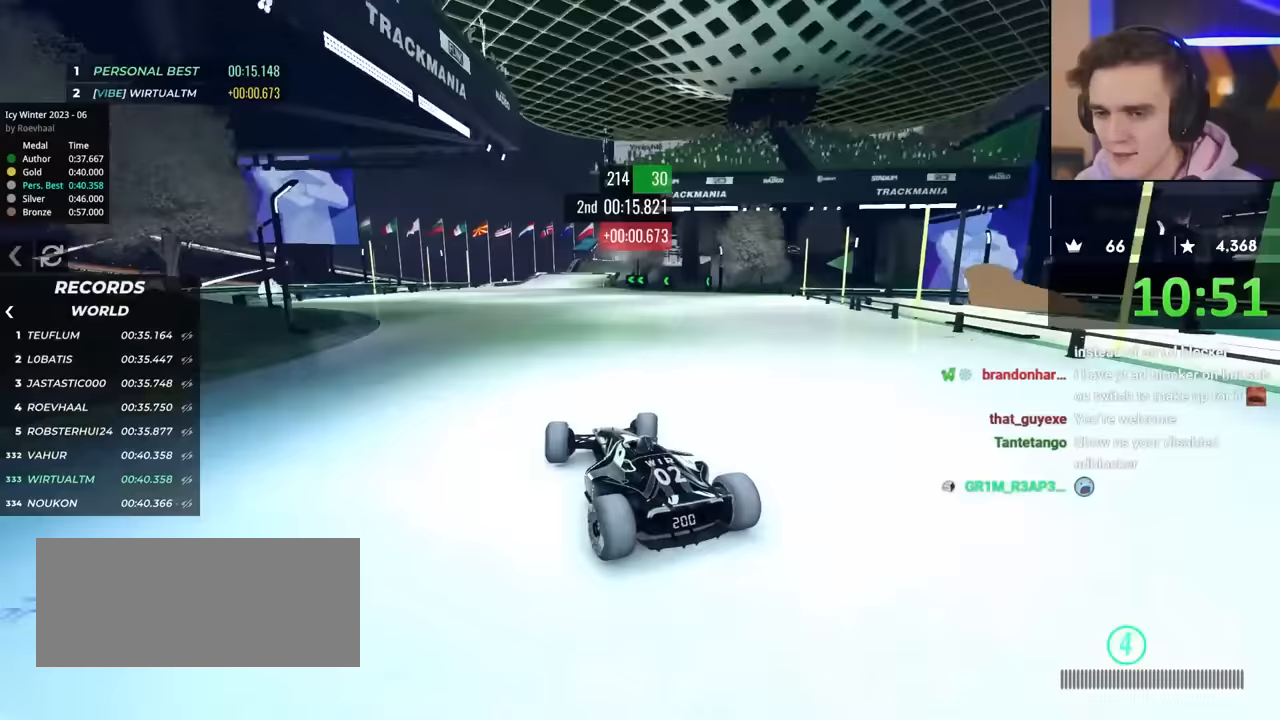
{"keys": ["up"], "events": []}
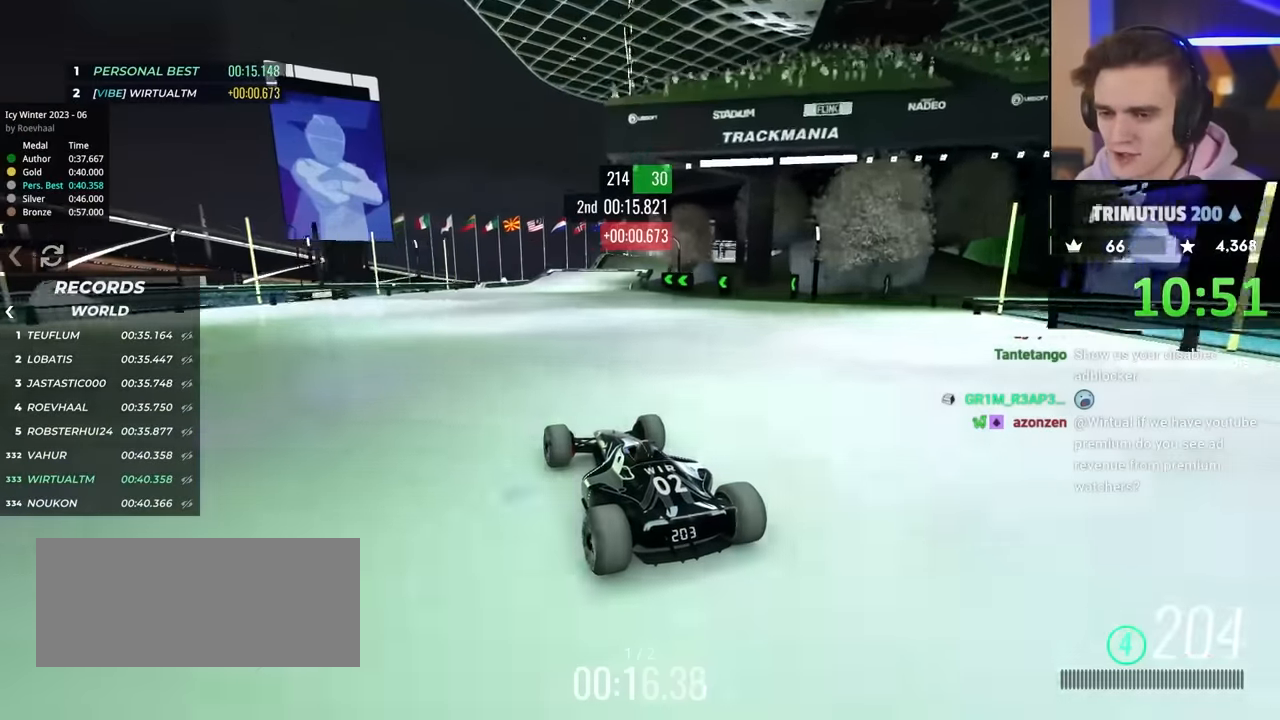
{"keys": ["right", "up"], "events": [[83, "right", "down"], [183, "right", "up"], [500, "right", "down"]]}
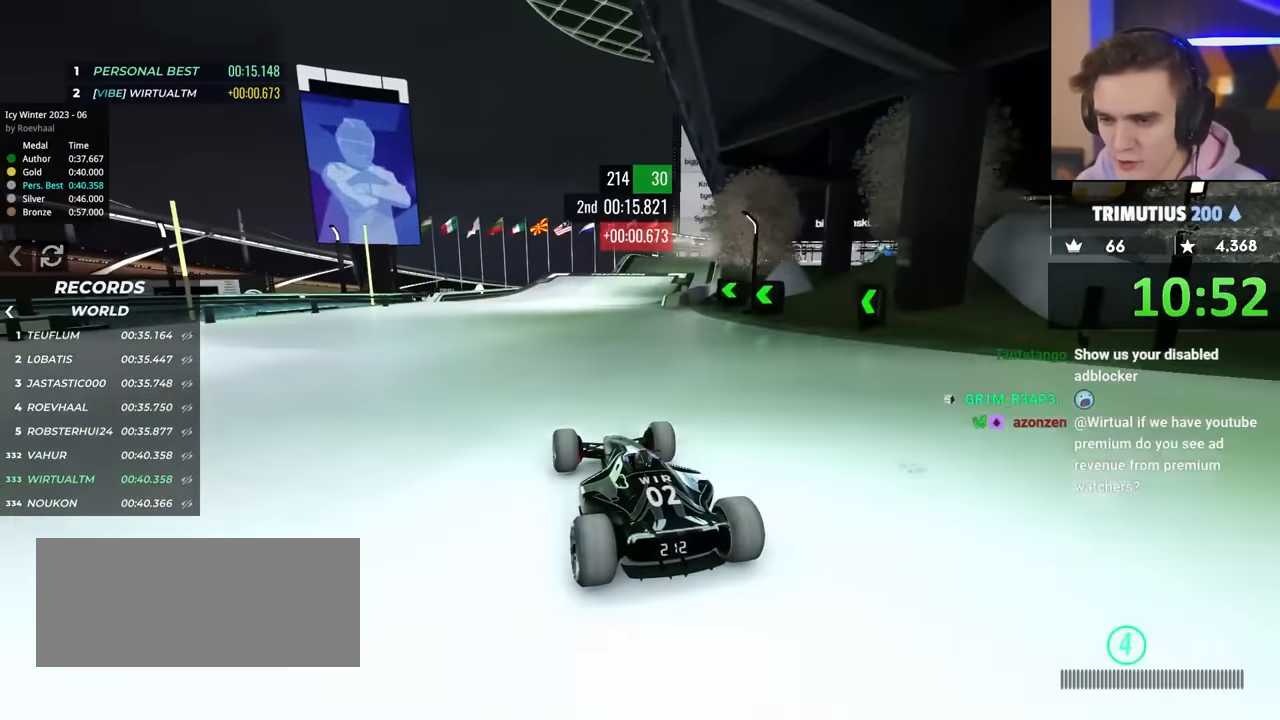
{"keys": ["up"], "events": [[150, "right", "up"], [333, "right", "down"], [433, "right", "up"]]}
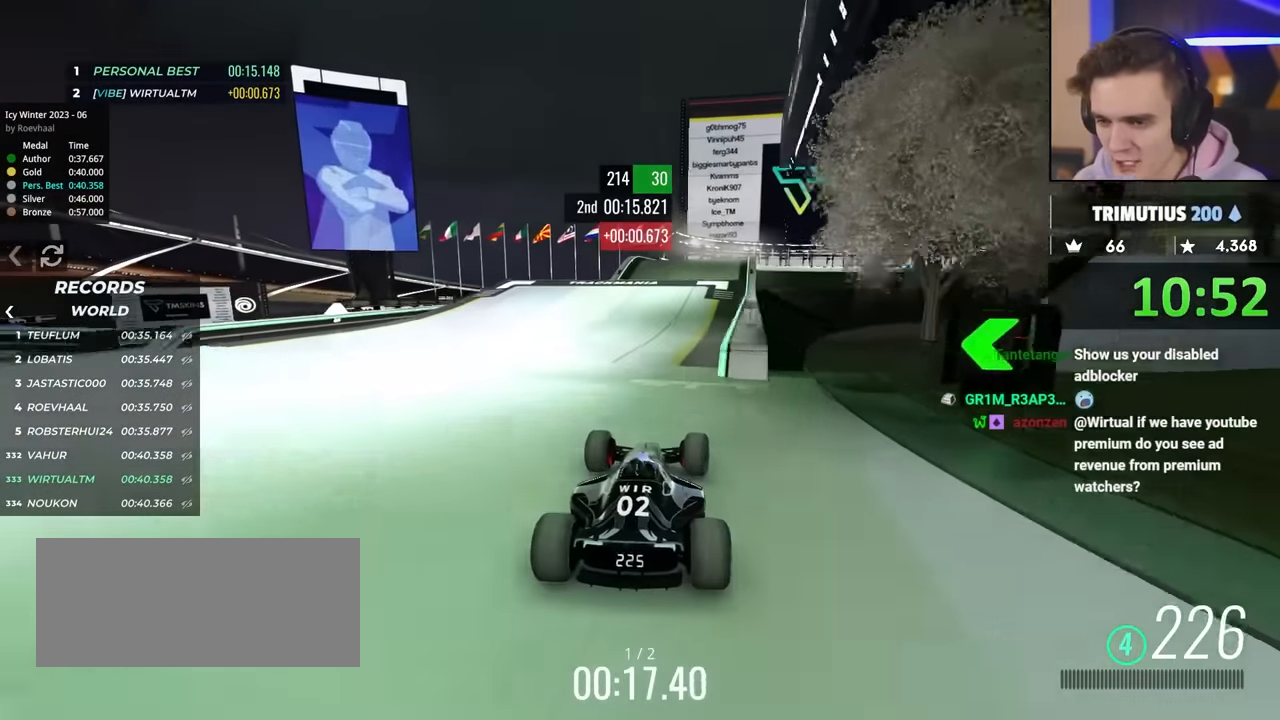
{"keys": ["up"], "events": [[167, "right", "down"], [450, "right", "up"]]}
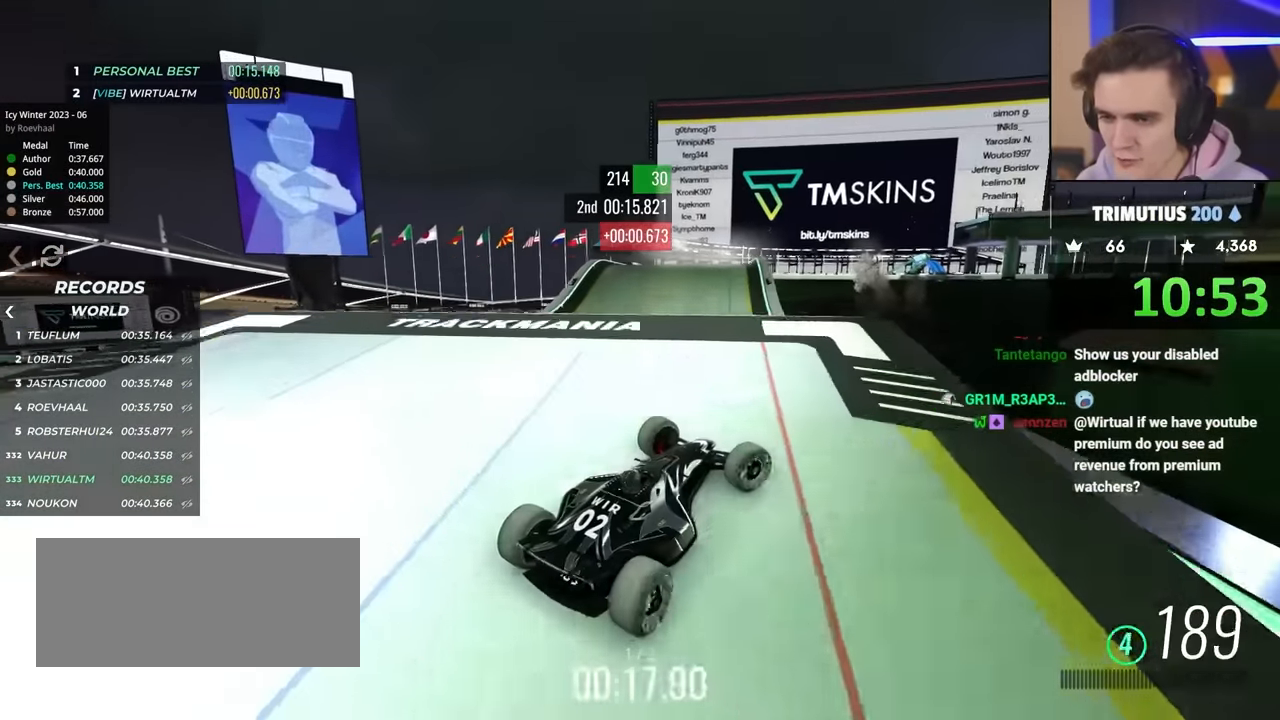
{"keys": ["left", "up"], "events": [[83, "left", "down"]]}
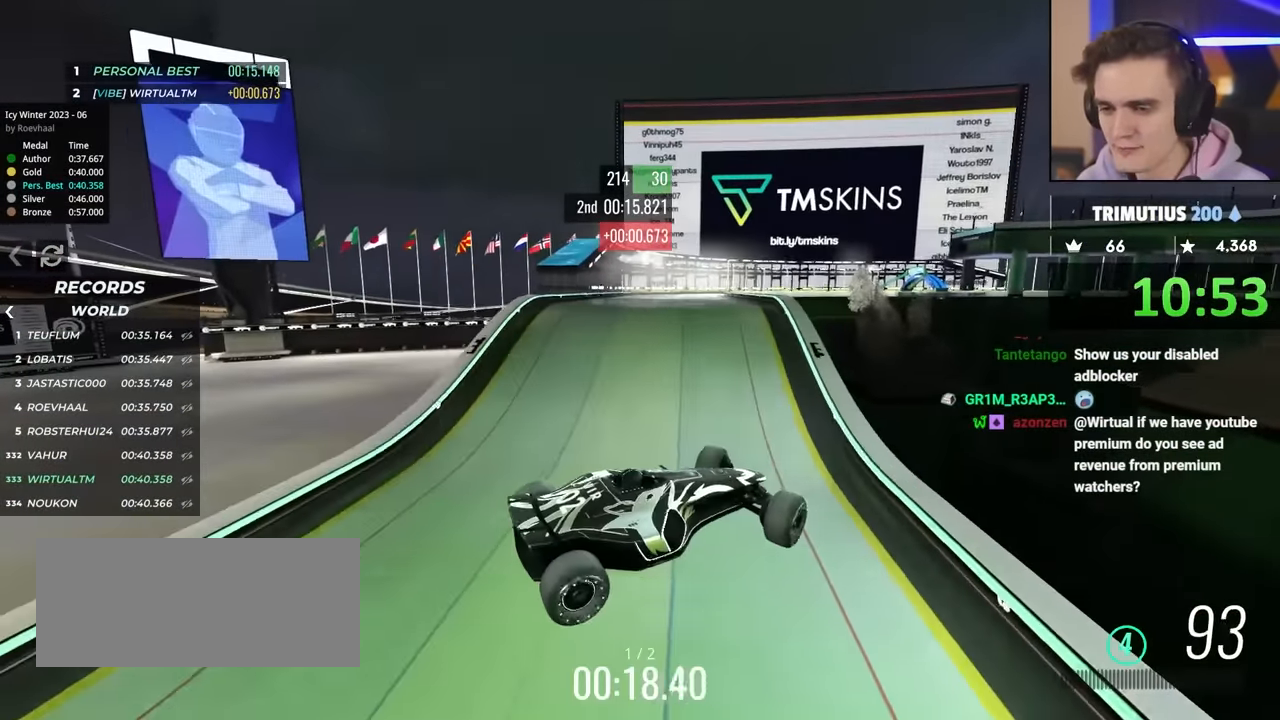
{"keys": ["brake", "left", "up"], "events": [[200, "brake", "down"]]}
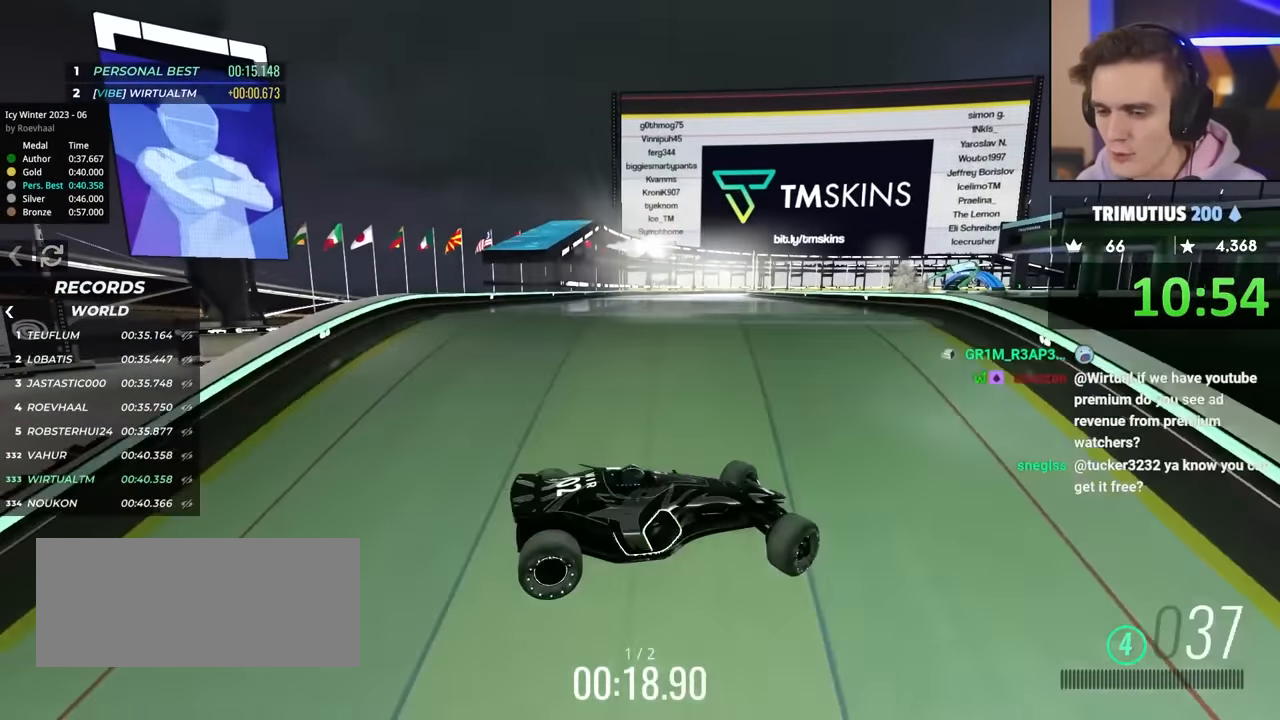
{"keys": ["left", "up"], "events": [[417, "brake", "up"]]}
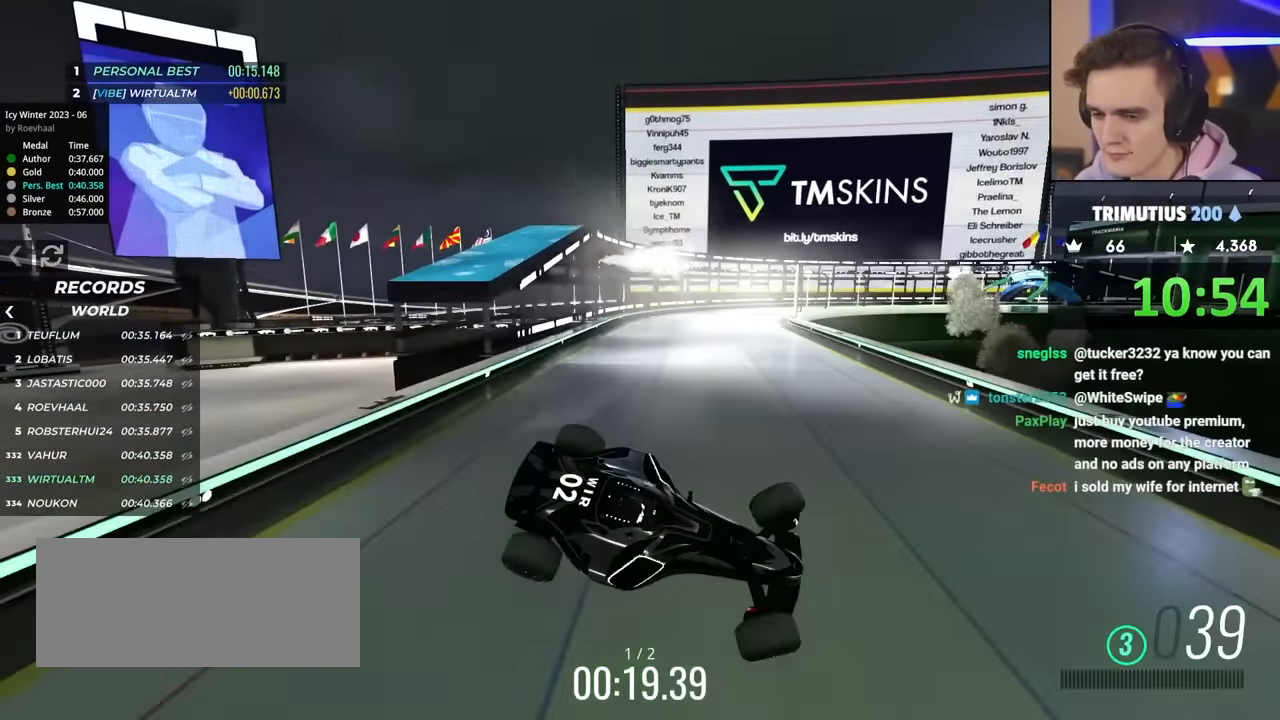
{"keys": ["left", "up"], "events": []}
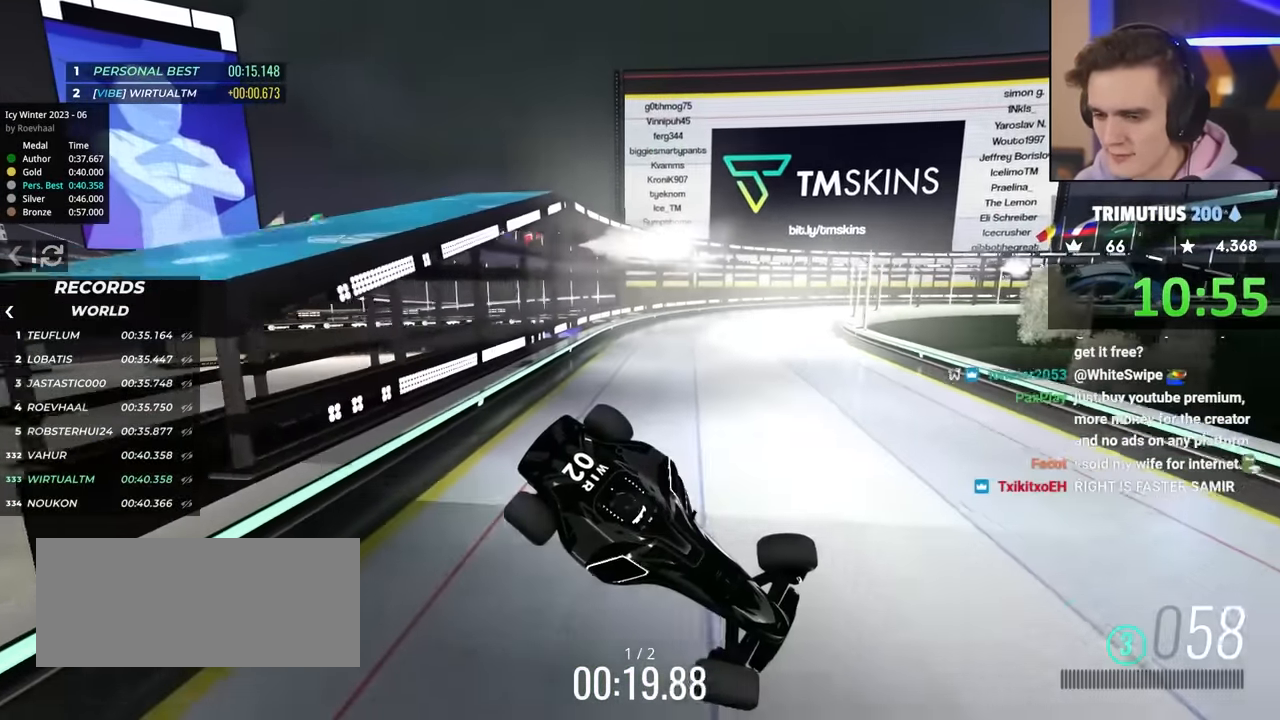
{"keys": ["left", "up"], "events": []}